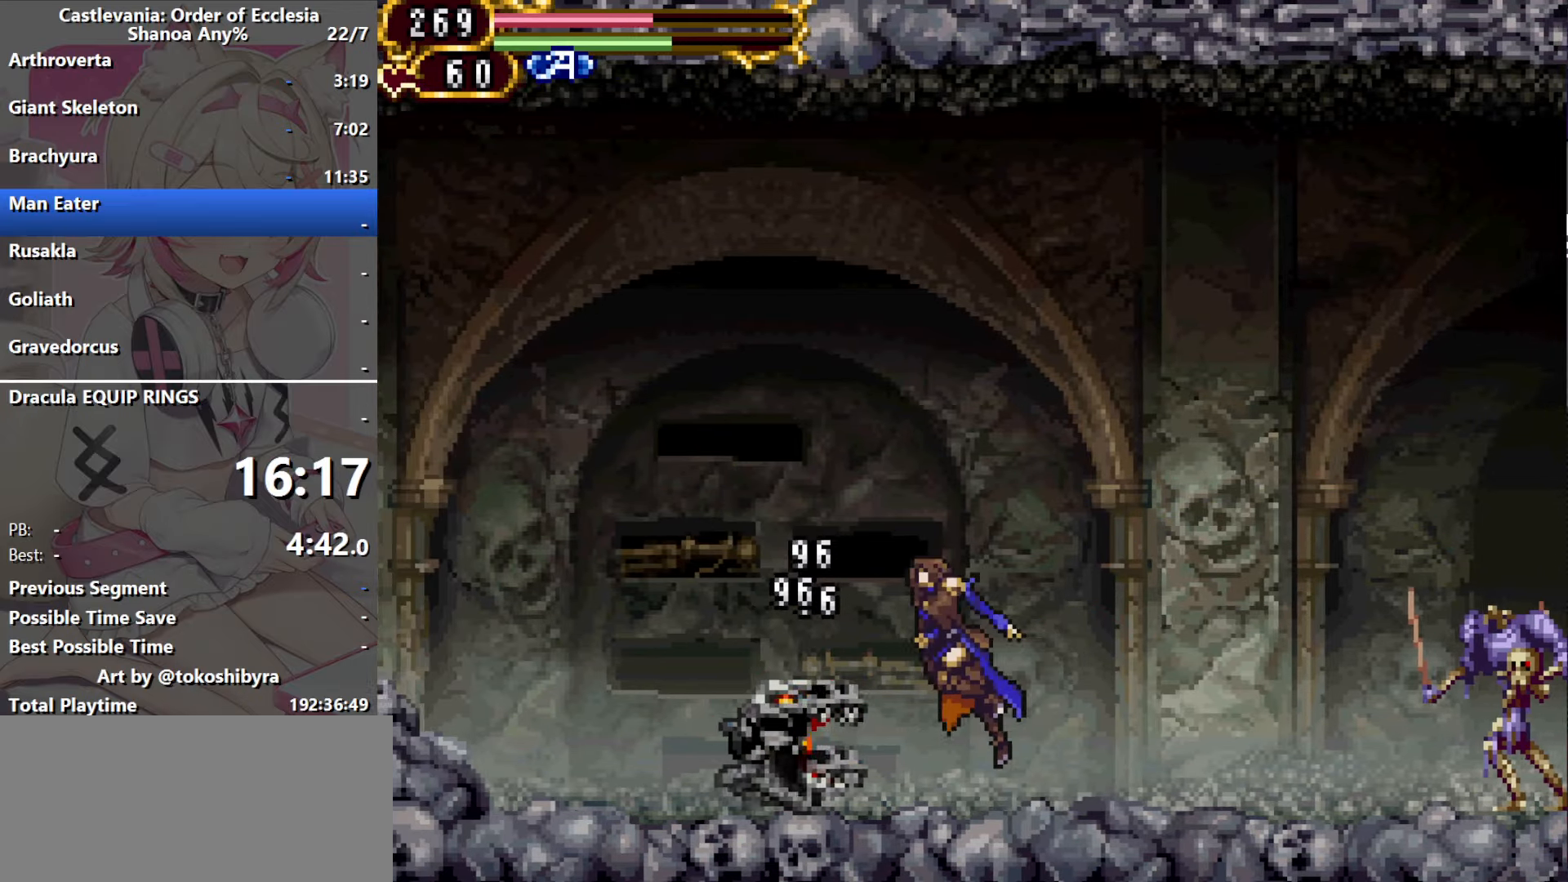
Gameplay with a controller (Nintendo layout); each line is a JSON object with the inputs held at the frame after it. "events" lists button and stick changes between this image and that frame as [ms after this image, input, new state], when the widget could be followed in between. Not read: L3 R3 X Y.
{"buttons": ["DPAD_LEFT"], "events": [[350, "B", "up"]]}
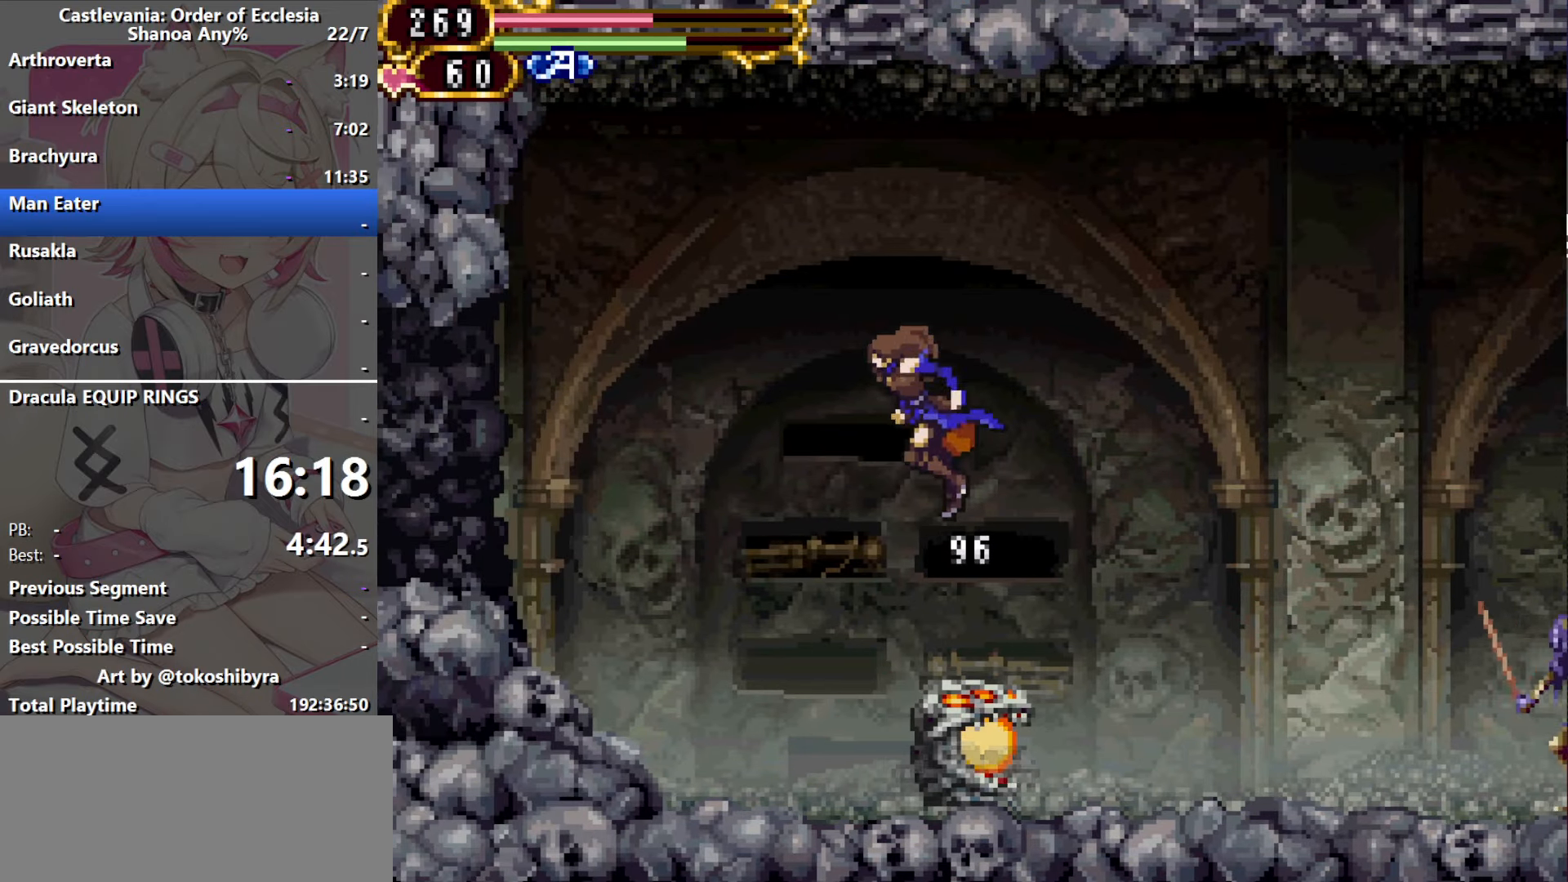
{"buttons": [], "events": [[383, "DPAD_LEFT", "up"], [383, "DPAD_RIGHT", "down"], [483, "DPAD_RIGHT", "up"]]}
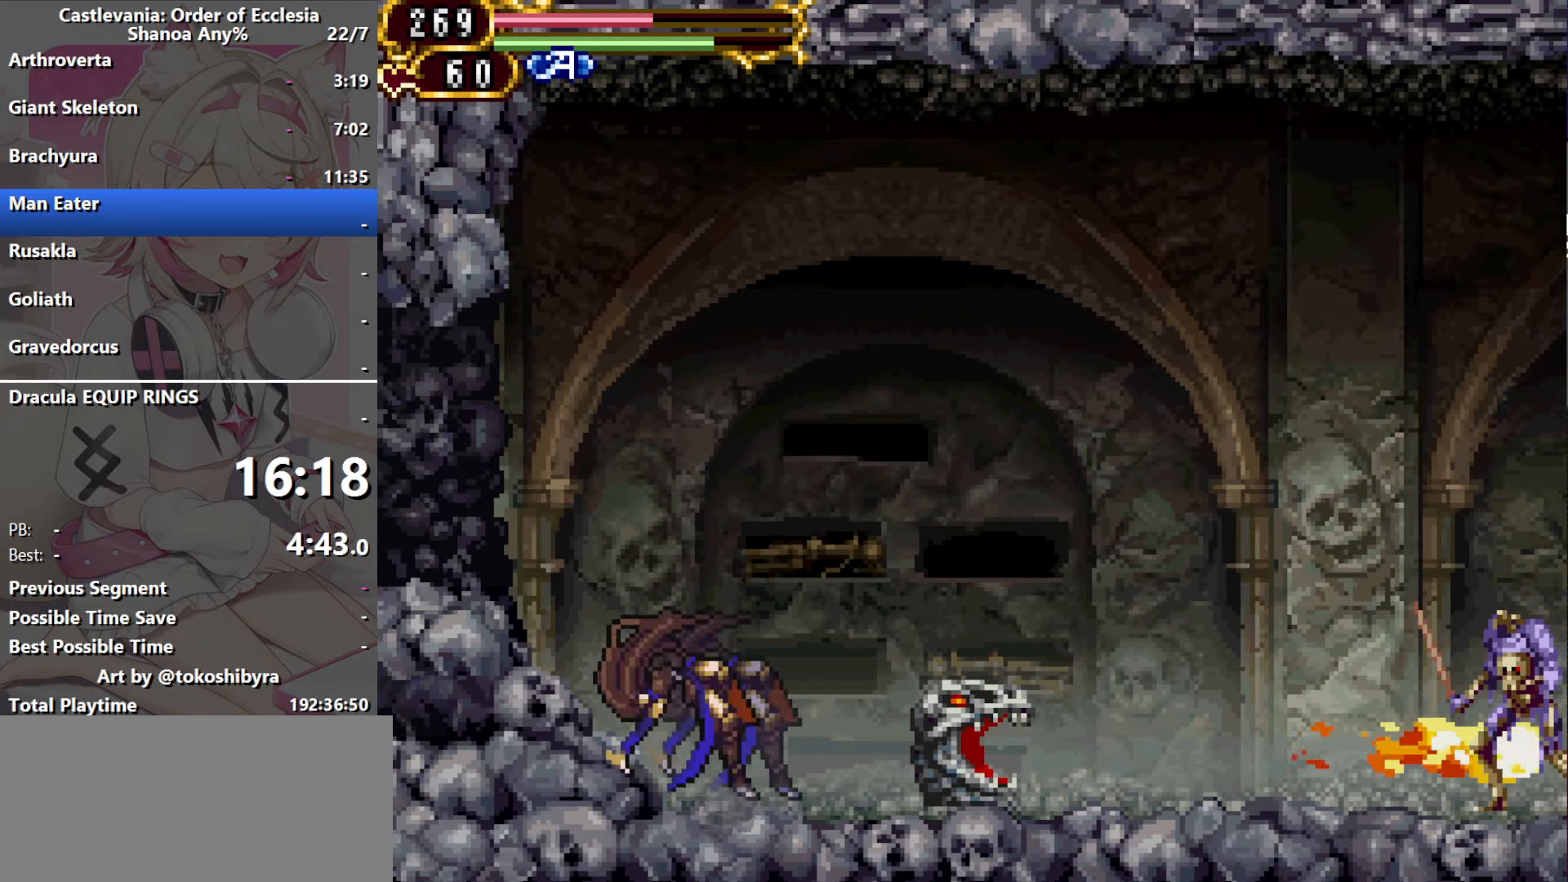
{"buttons": ["DPAD_LEFT"], "events": [[66, "B", "down"], [100, "DPAD_LEFT", "down"], [433, "B", "up"]]}
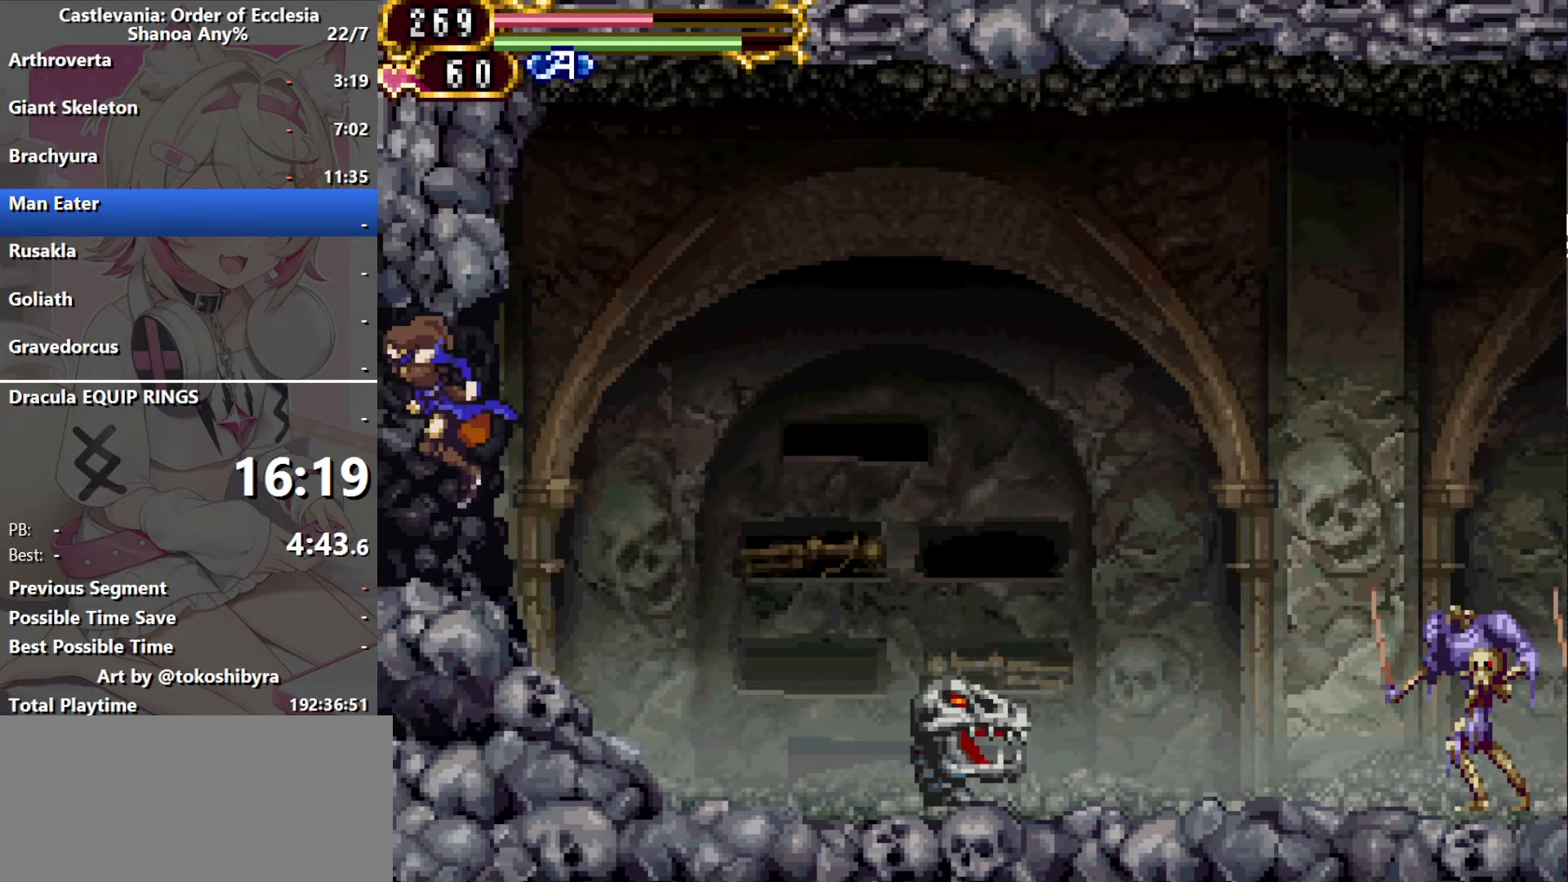
{"buttons": [], "events": [[216, "DPAD_LEFT", "up"], [216, "DPAD_RIGHT", "down"], [333, "DPAD_RIGHT", "up"]]}
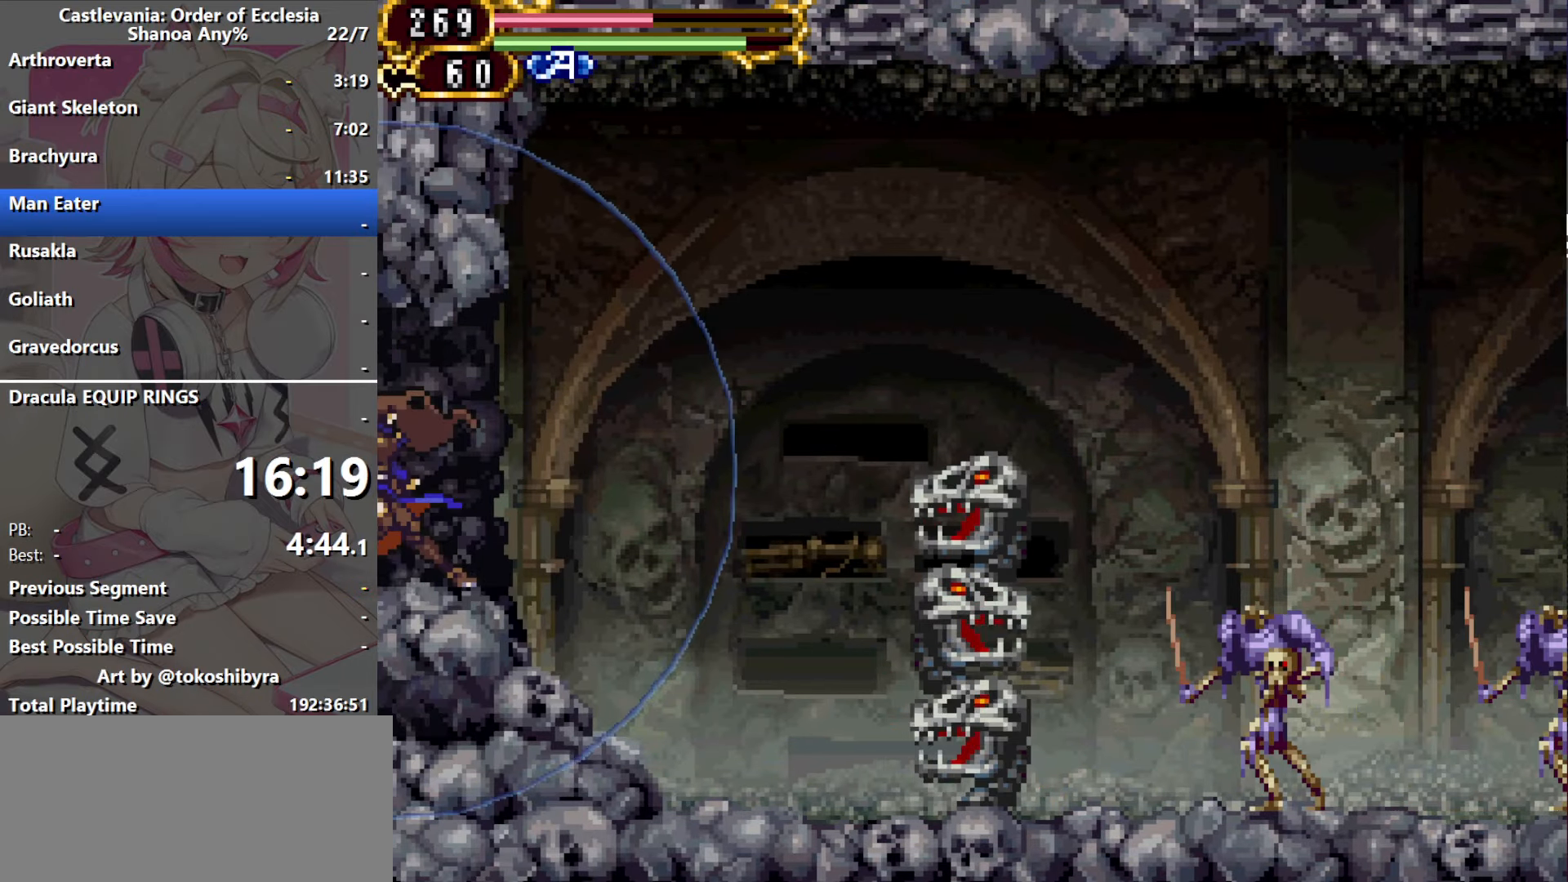
{"buttons": [], "events": []}
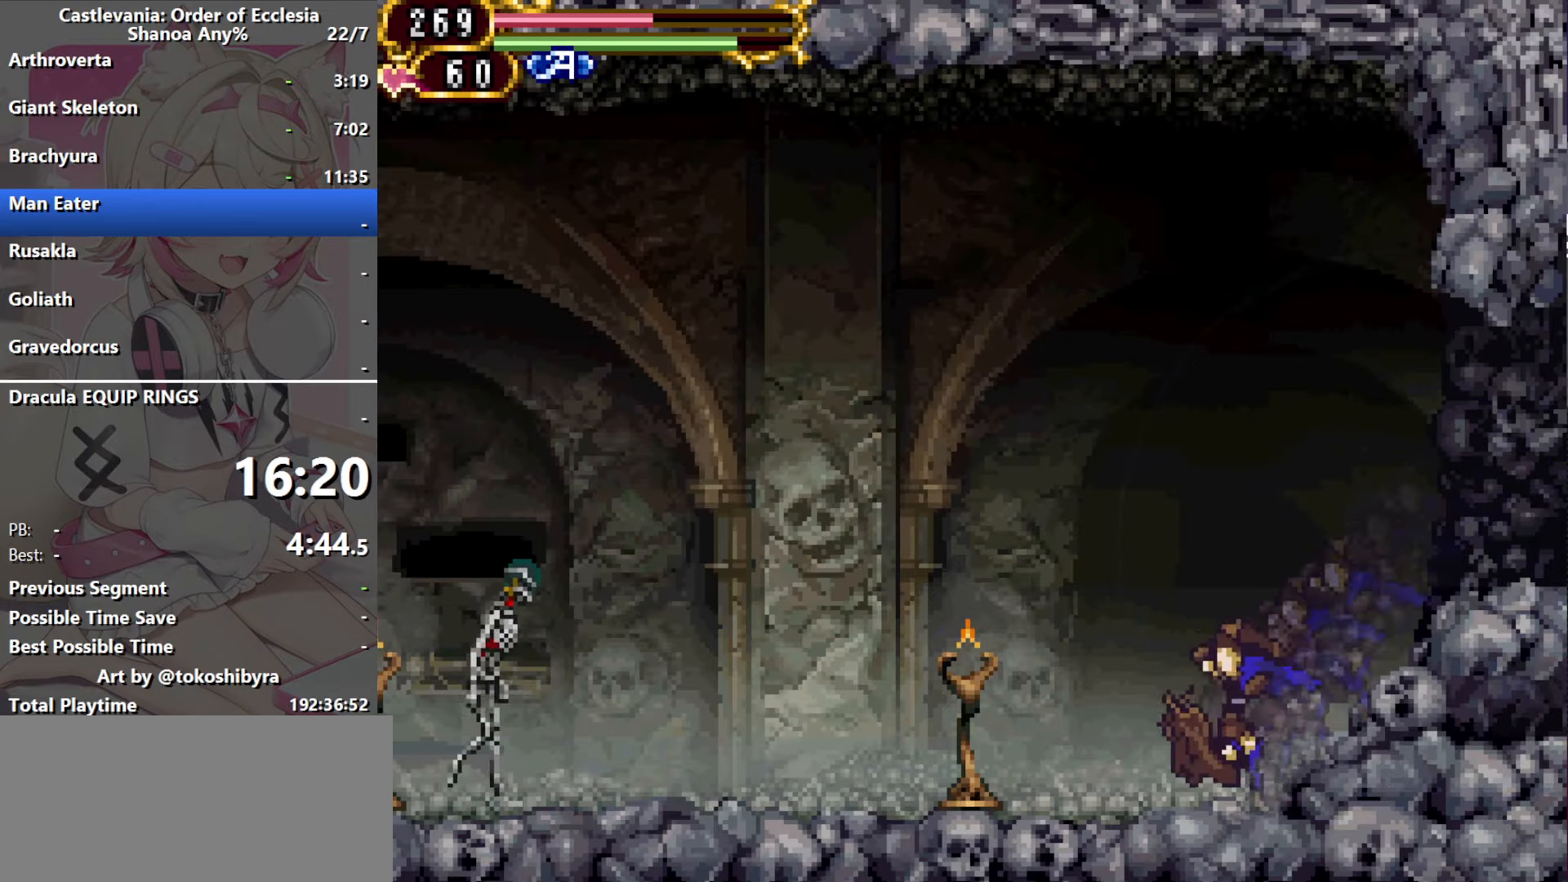
{"buttons": [], "events": []}